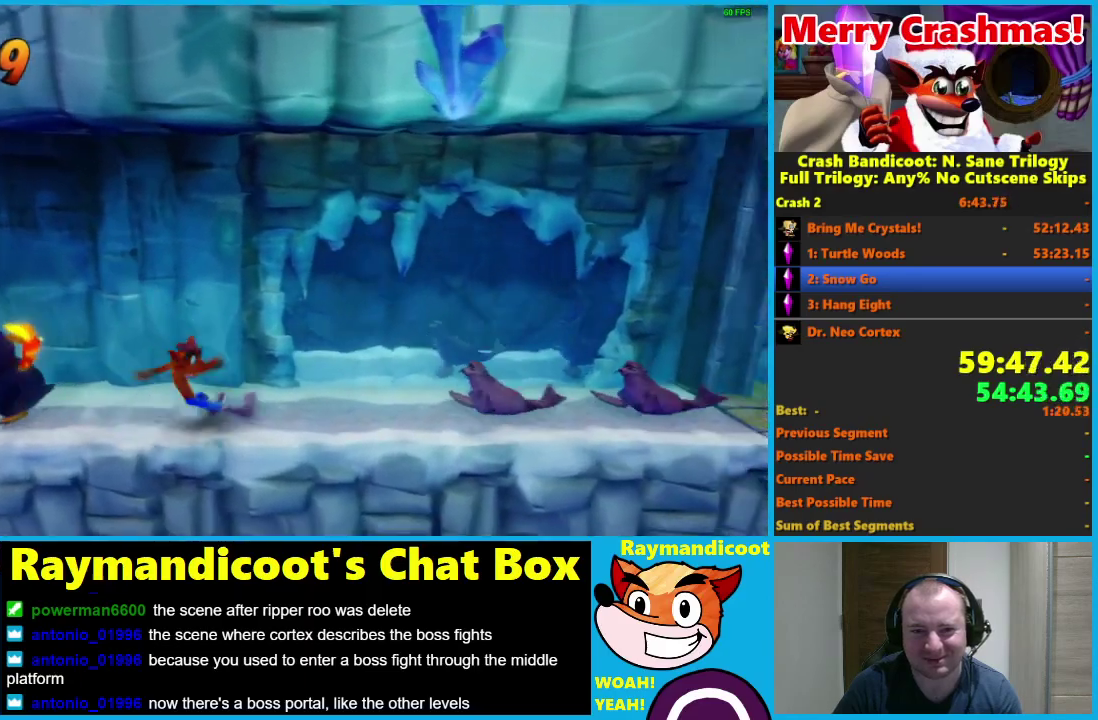
Gameplay with a controller (Xbox layout); each line is a JSON object with the inputs held at the frame after it. "events" lists button and stick changes between this image and that frame as [ms after this image, input, new state], when the widget could be followed in between. Not read: START.
{"buttons": ["DPAD_RIGHT"], "left_stick": "center", "right_stick": "center"}
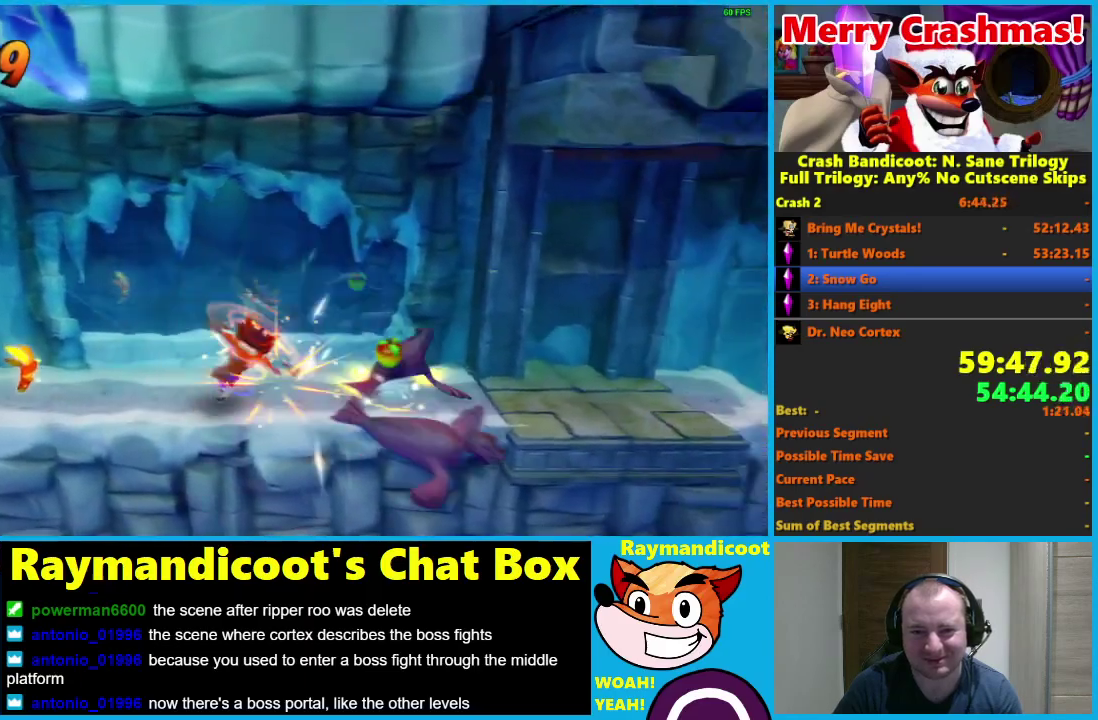
{"buttons": ["X", "DPAD_RIGHT"], "left_stick": "center", "right_stick": "center", "events": [[233, "R1", "down"], [333, "R1", "up"], [500, "X", "down"]]}
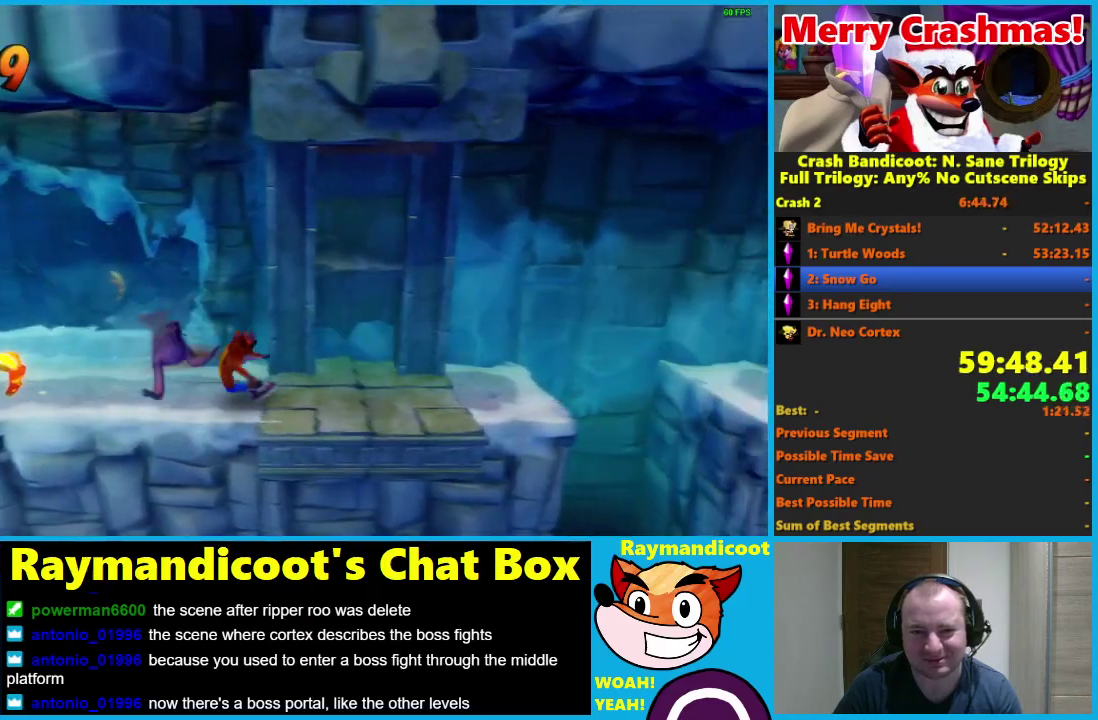
{"buttons": ["DPAD_RIGHT"], "left_stick": "center", "right_stick": "center", "events": [[100, "X", "up"]]}
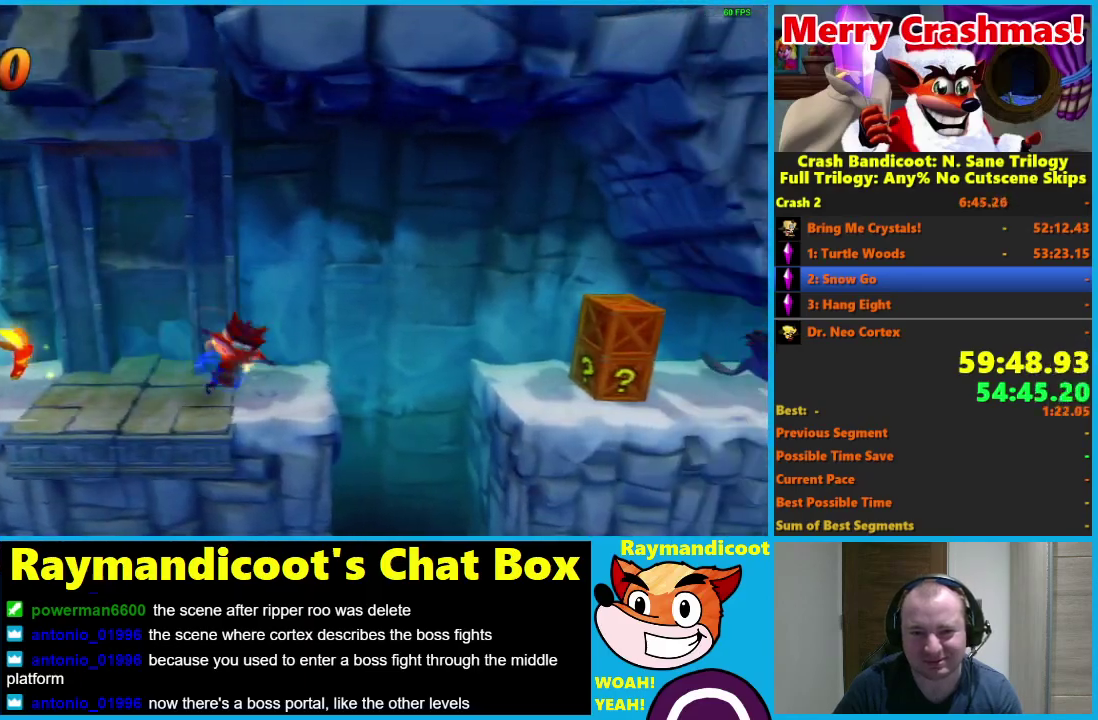
{"buttons": ["DPAD_RIGHT"], "left_stick": "center", "right_stick": "center", "events": [[17, "R1", "down"], [183, "A", "down"], [300, "A", "up"], [333, "R1", "up"]]}
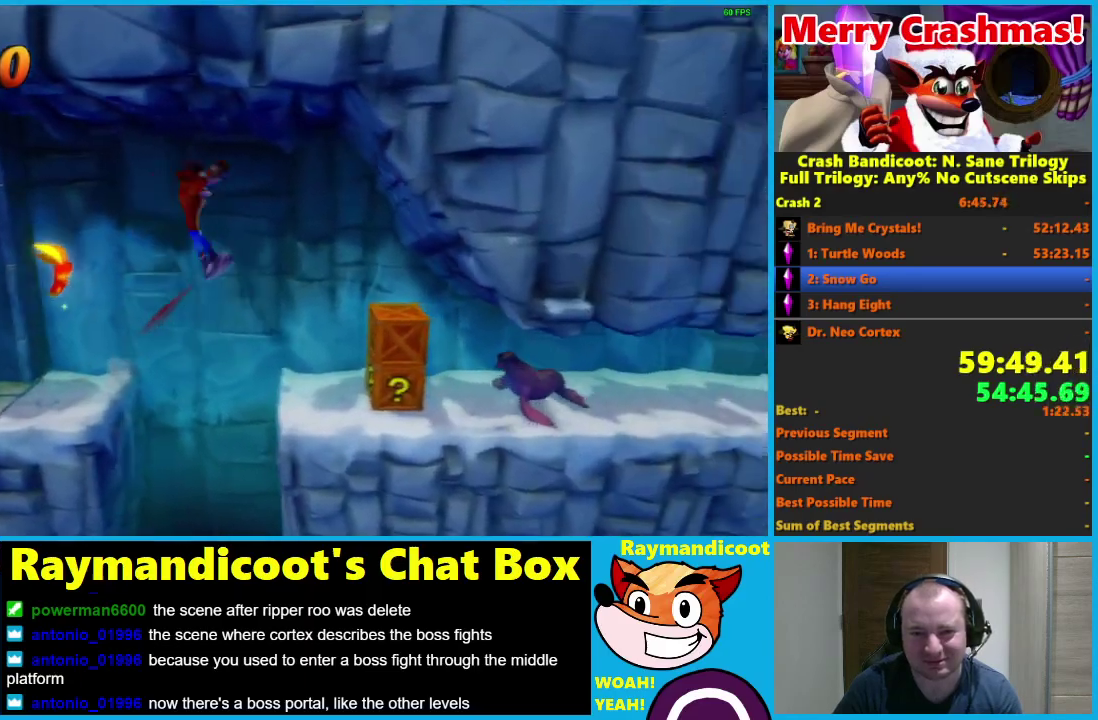
{"buttons": ["DPAD_RIGHT"], "left_stick": "center", "right_stick": "center", "events": [[400, "R1", "down"], [500, "R1", "up"]]}
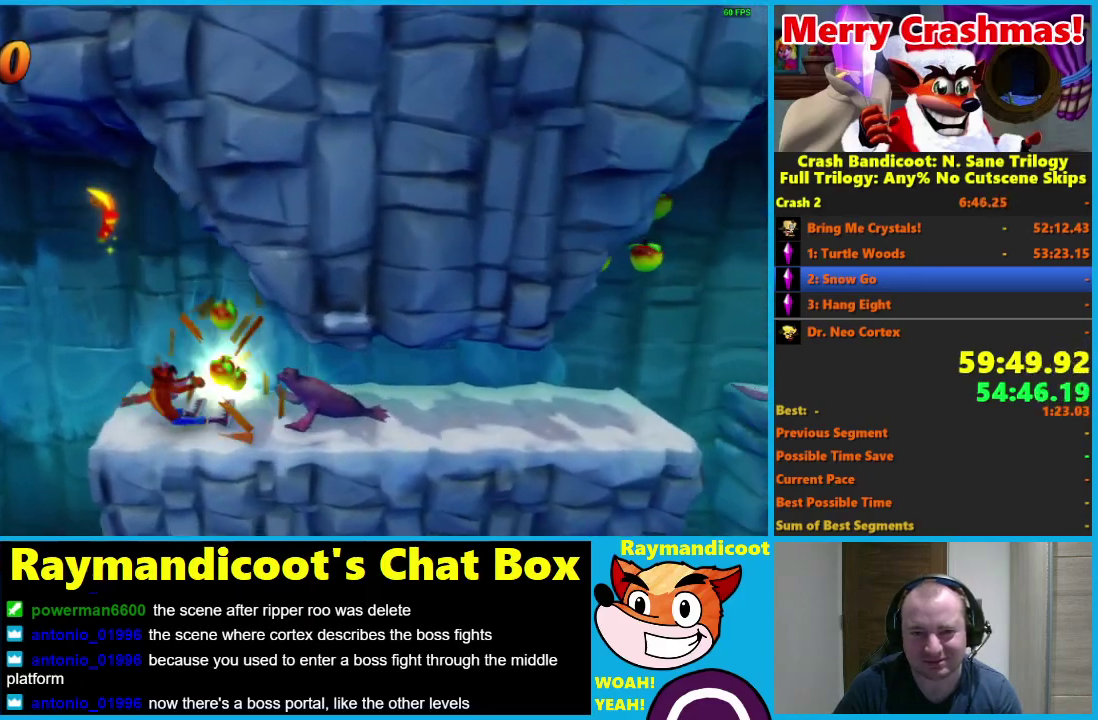
{"buttons": ["DPAD_RIGHT"], "left_stick": "center", "right_stick": "center", "events": [[167, "X", "down"], [283, "X", "up"]]}
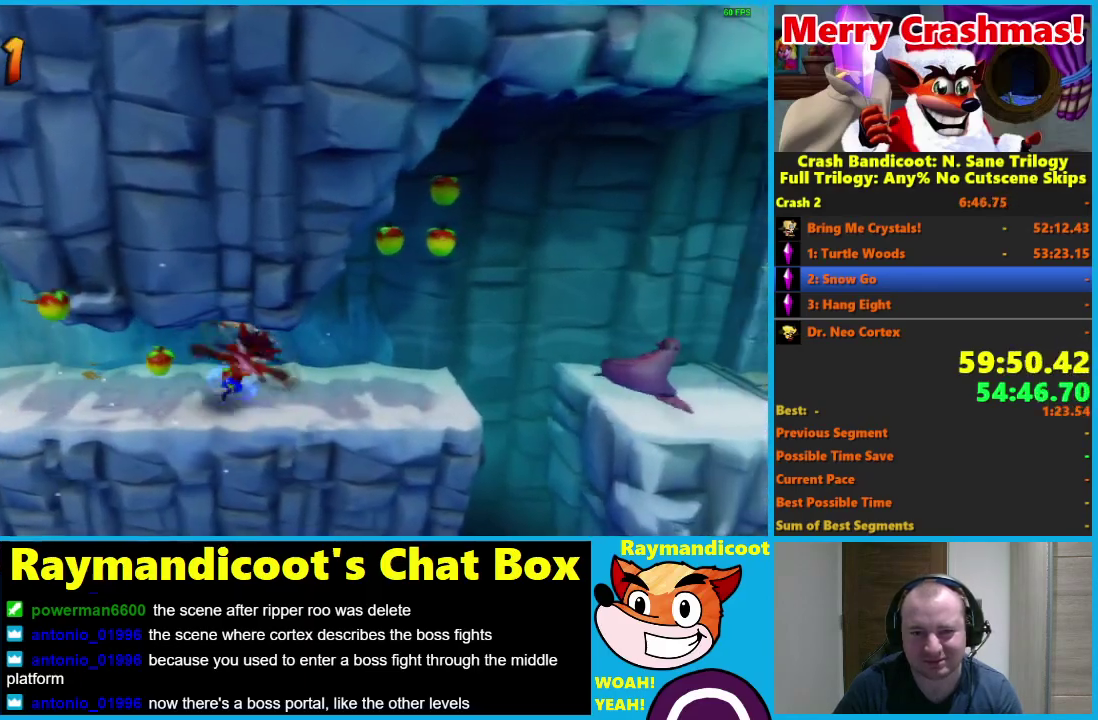
{"buttons": ["A", "R1", "DPAD_RIGHT"], "left_stick": "center", "right_stick": "center", "events": [[283, "R1", "down"], [467, "A", "down"]]}
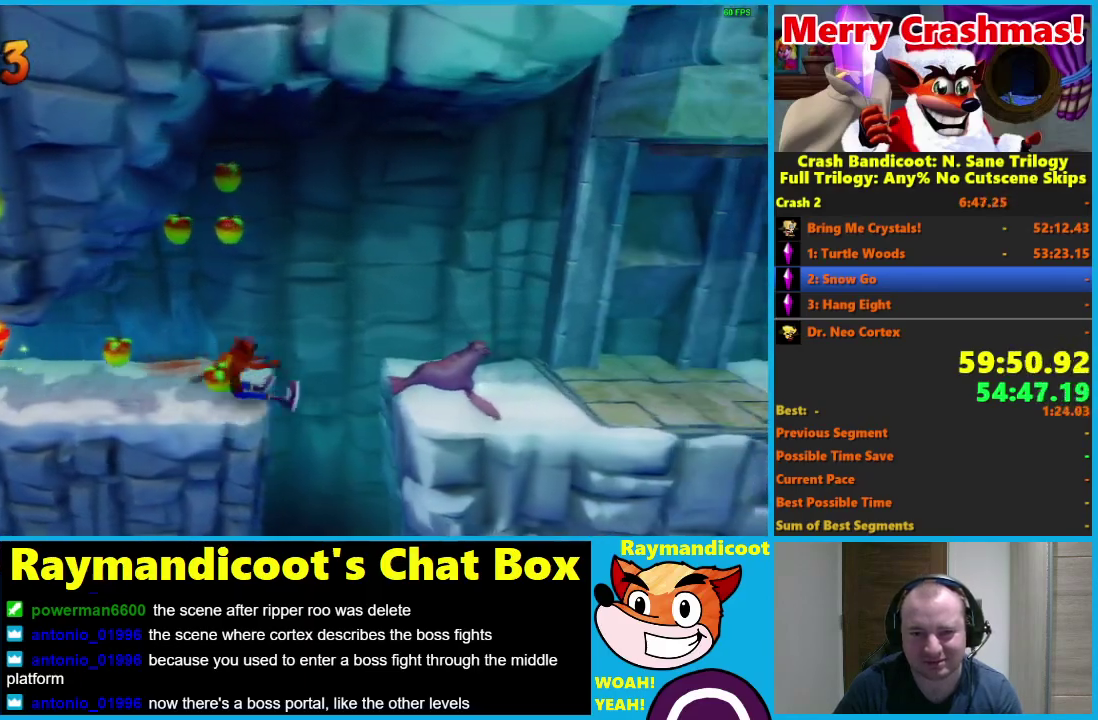
{"buttons": ["DPAD_RIGHT"], "left_stick": "center", "right_stick": "center", "events": [[67, "A", "up"], [67, "R1", "up"], [400, "X", "down"], [483, "X", "up"]]}
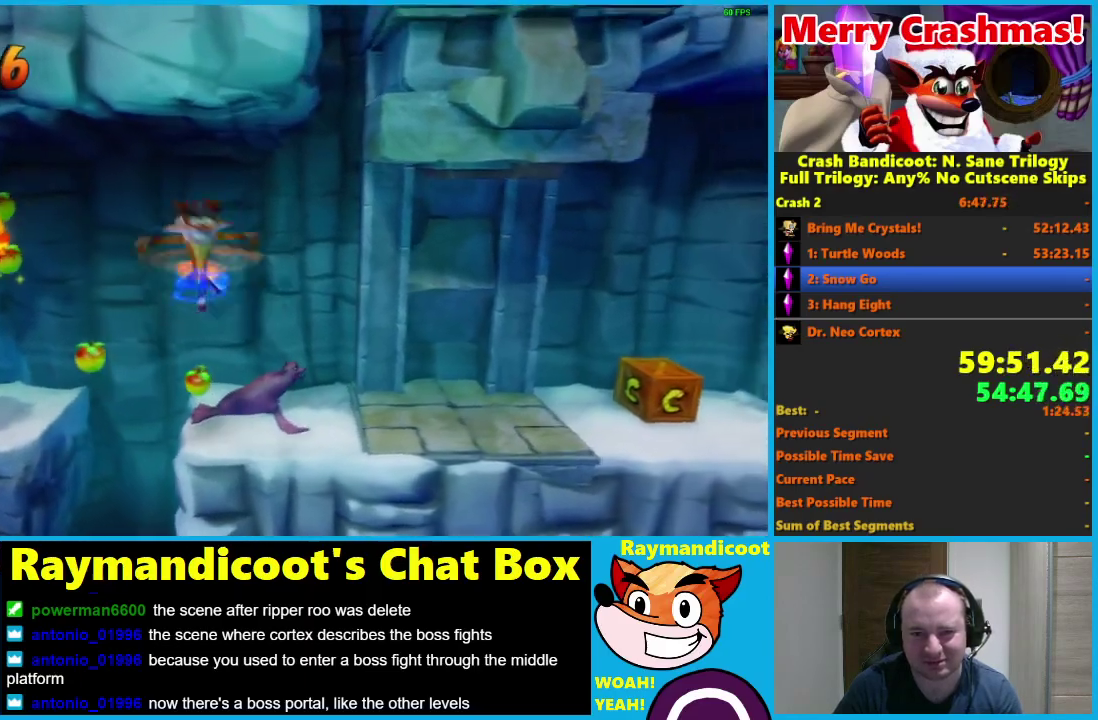
{"buttons": ["R1", "DPAD_RIGHT"], "left_stick": "center", "right_stick": "center", "events": [[383, "R1", "down"]]}
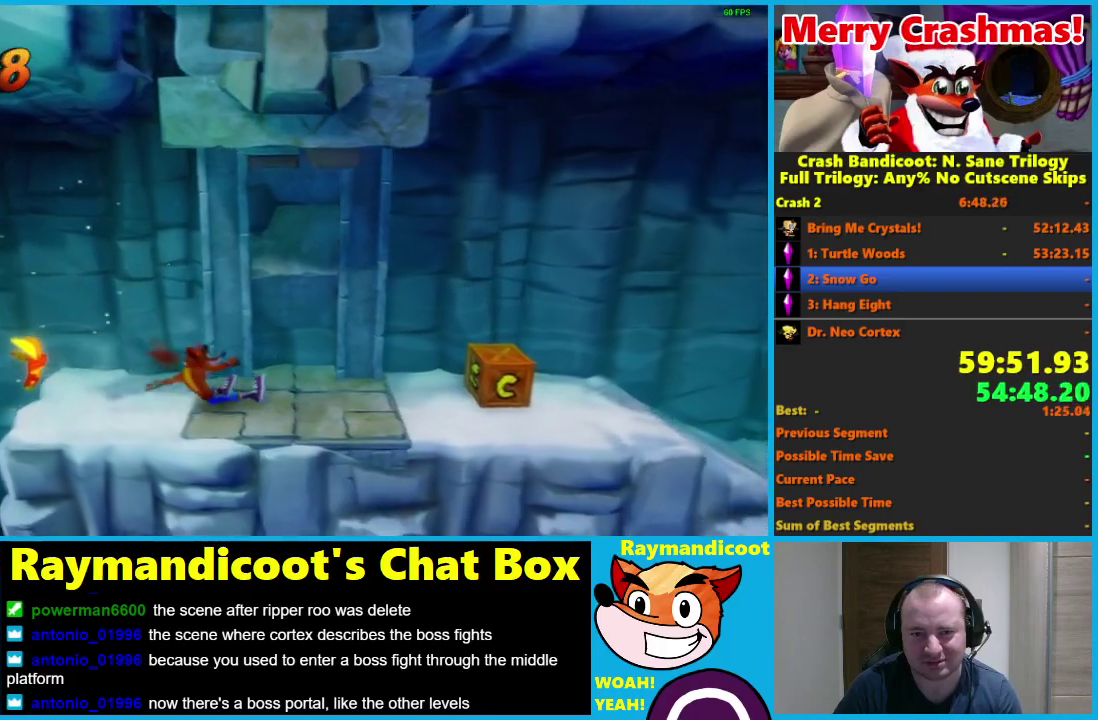
{"buttons": ["DPAD_RIGHT"], "left_stick": "center", "right_stick": "center", "events": [[17, "R1", "up"], [200, "X", "down"], [283, "X", "up"]]}
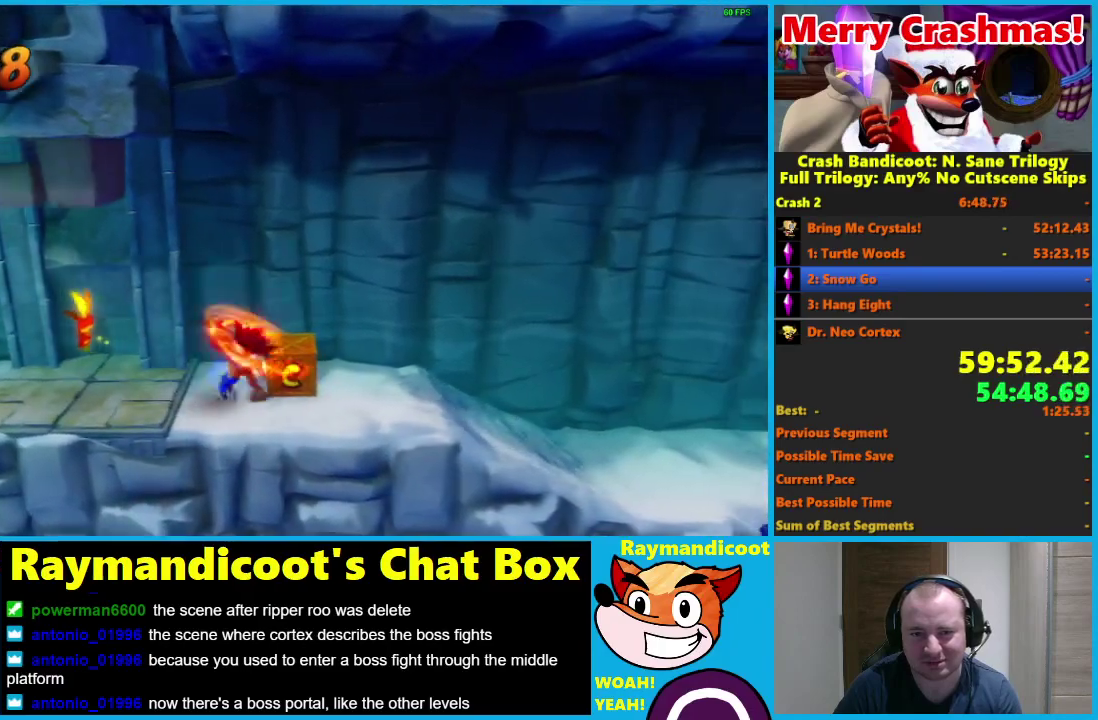
{"buttons": ["X", "DPAD_RIGHT"], "left_stick": "center", "right_stick": "center", "events": [[183, "R1", "down"], [283, "R1", "up"], [483, "X", "down"]]}
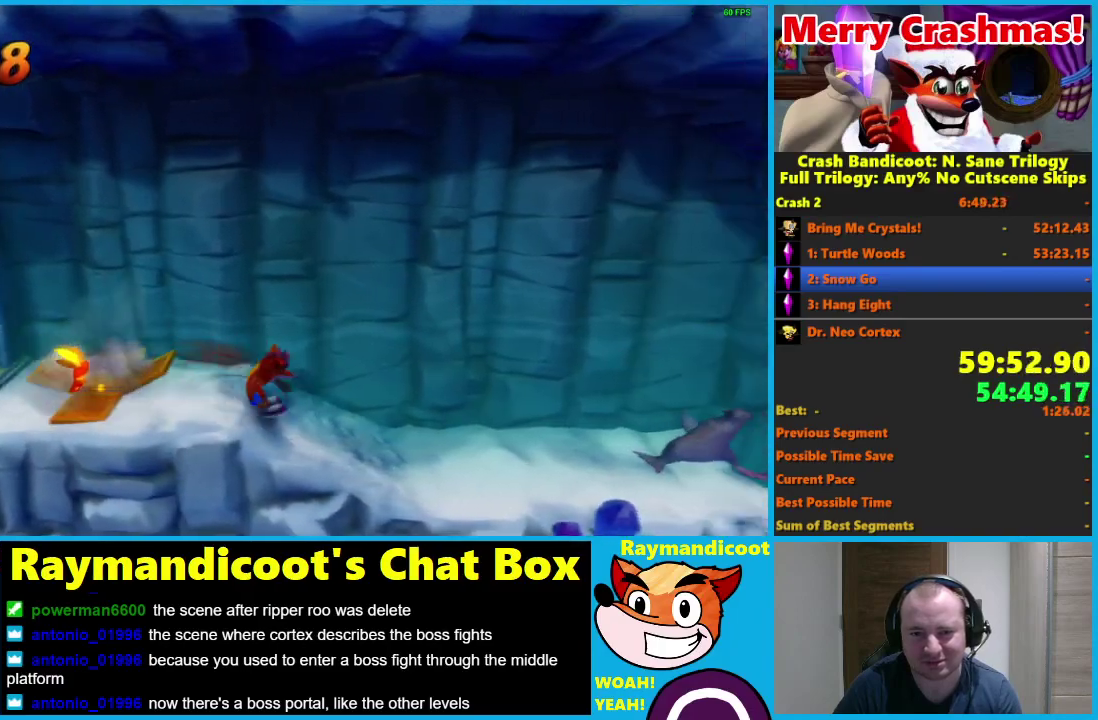
{"buttons": ["DPAD_RIGHT"], "left_stick": "center", "right_stick": "center", "events": [[83, "X", "up"]]}
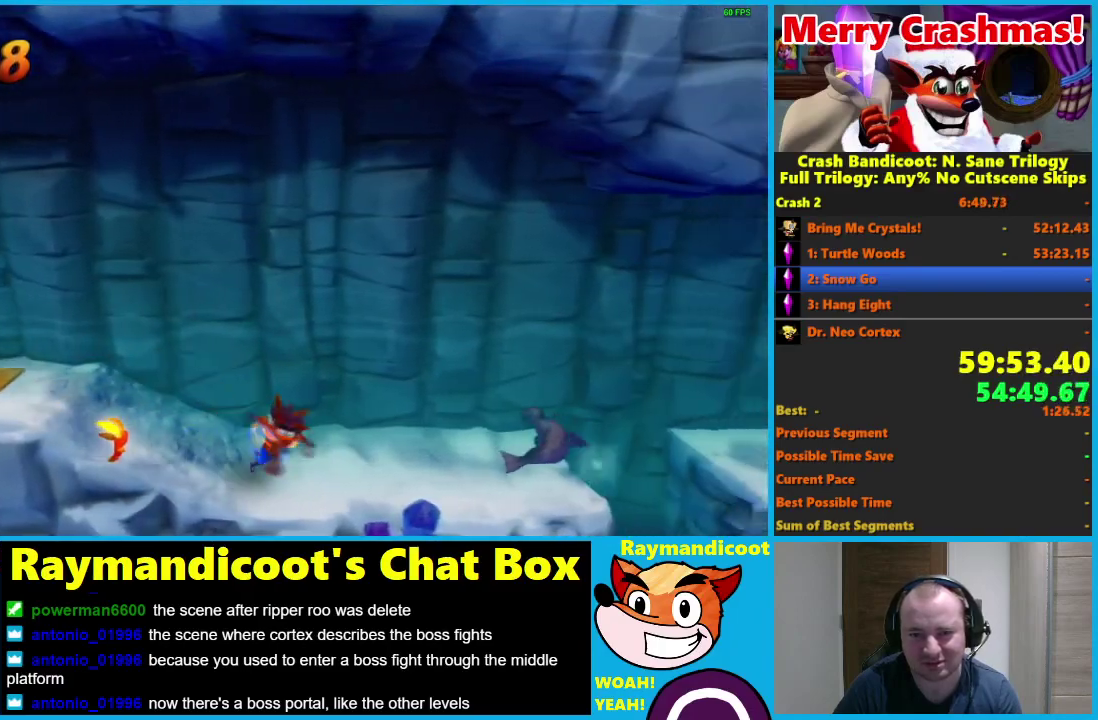
{"buttons": ["DPAD_RIGHT"], "left_stick": "center", "right_stick": "center", "events": [[17, "R1", "down"], [117, "R1", "up"], [233, "X", "down"], [333, "X", "up"]]}
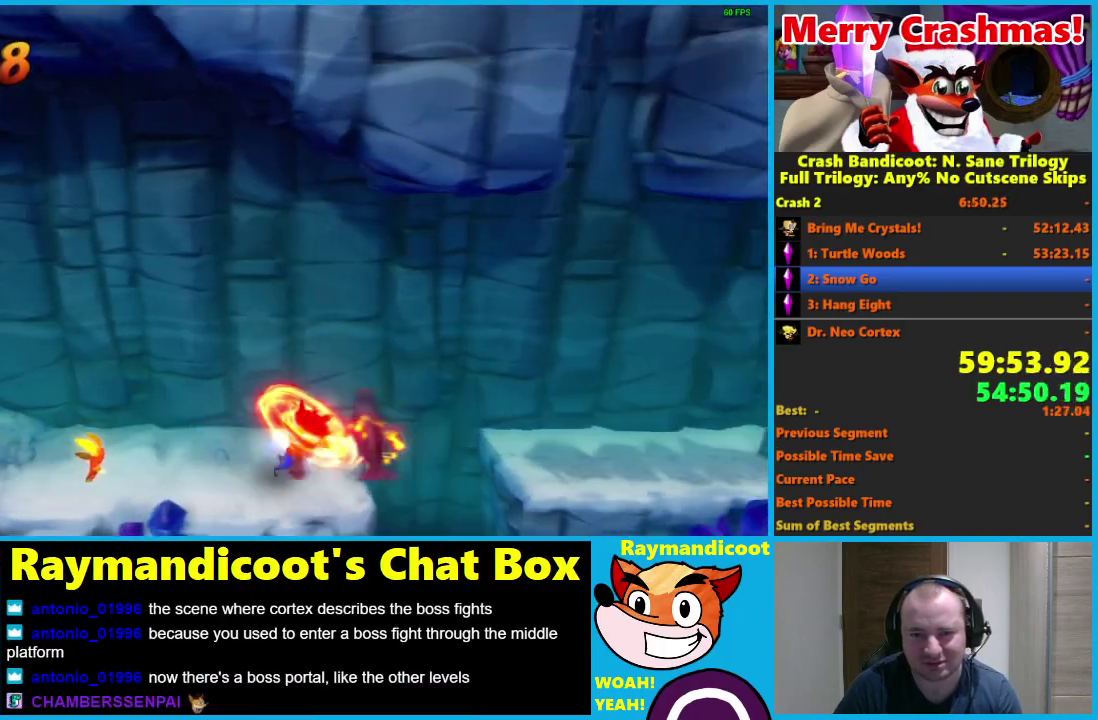
{"buttons": ["DPAD_RIGHT"], "left_stick": "center", "right_stick": "center", "events": [[183, "R1", "down"], [283, "A", "down"], [467, "A", "up"], [500, "R1", "up"]]}
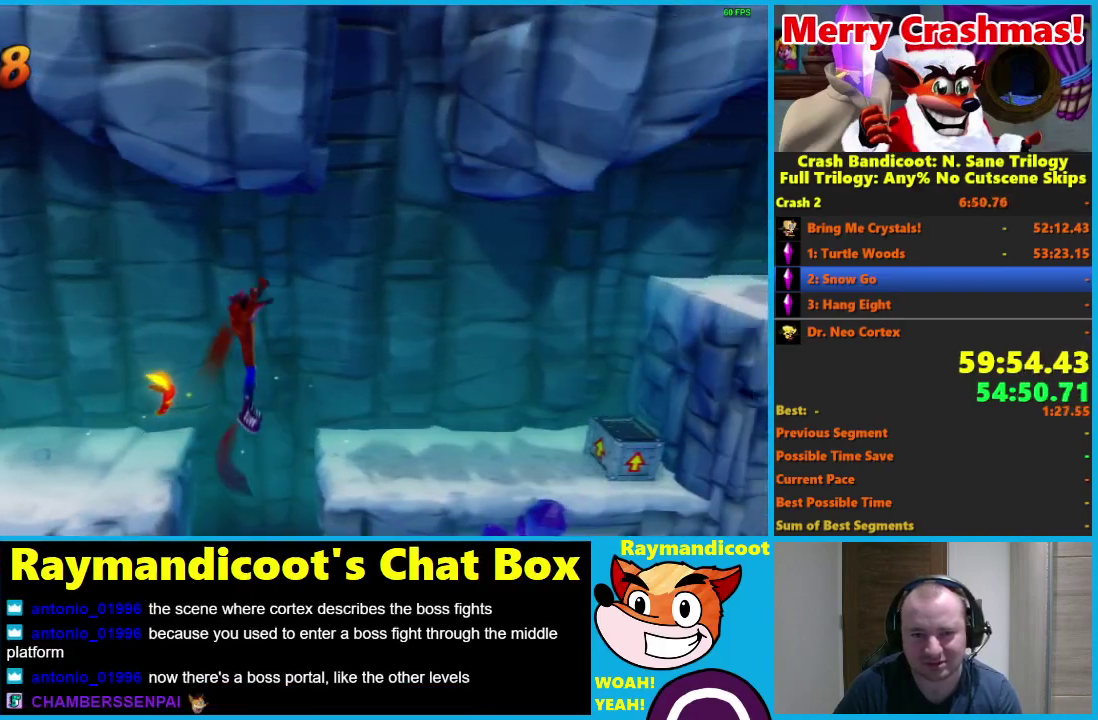
{"buttons": ["DPAD_RIGHT"], "left_stick": "center", "right_stick": "center", "events": [[283, "DPAD_UP", "down"], [350, "DPAD_UP", "up"]]}
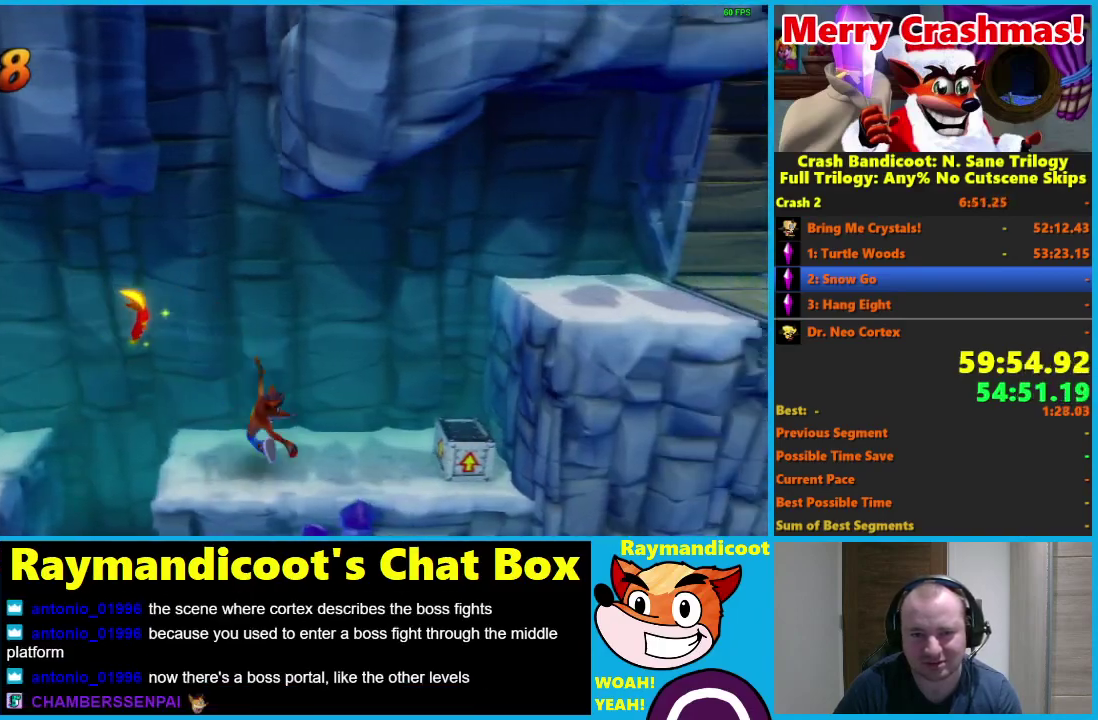
{"buttons": ["A", "X", "R1", "DPAD_RIGHT"], "left_stick": "center", "right_stick": "center", "events": [[50, "R1", "down"], [167, "A", "down"], [233, "X", "down"]]}
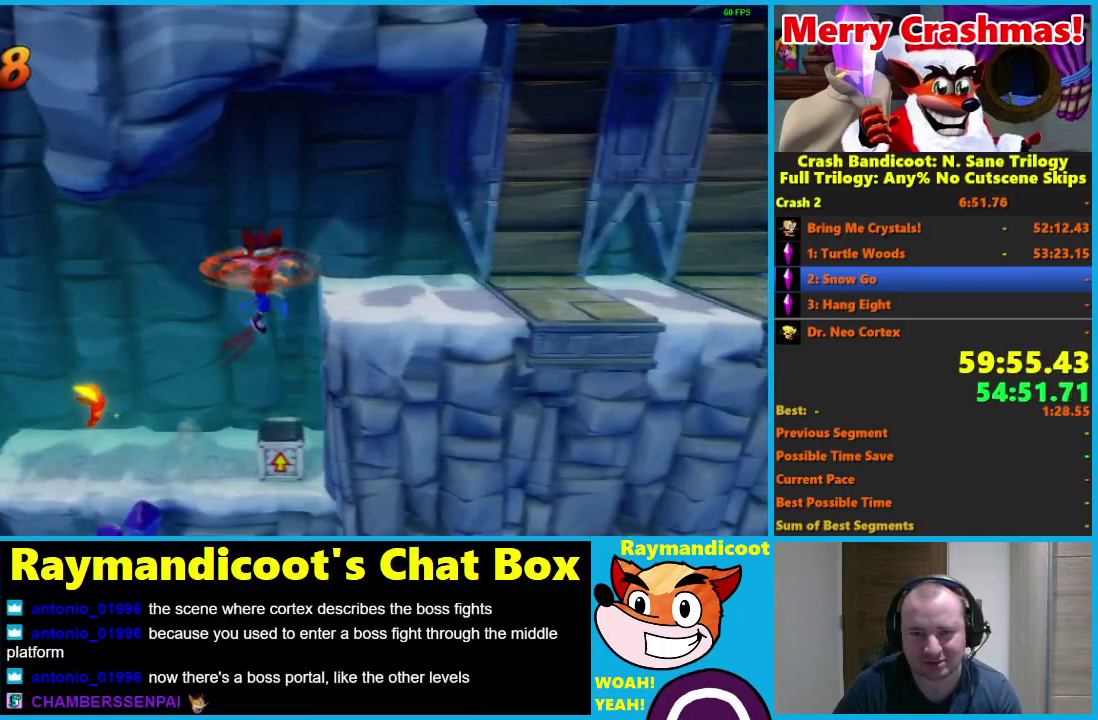
{"buttons": [], "left_stick": "center", "right_stick": "center", "events": [[100, "X", "up"], [150, "A", "up"], [183, "R1", "up"], [367, "DPAD_RIGHT", "up"]]}
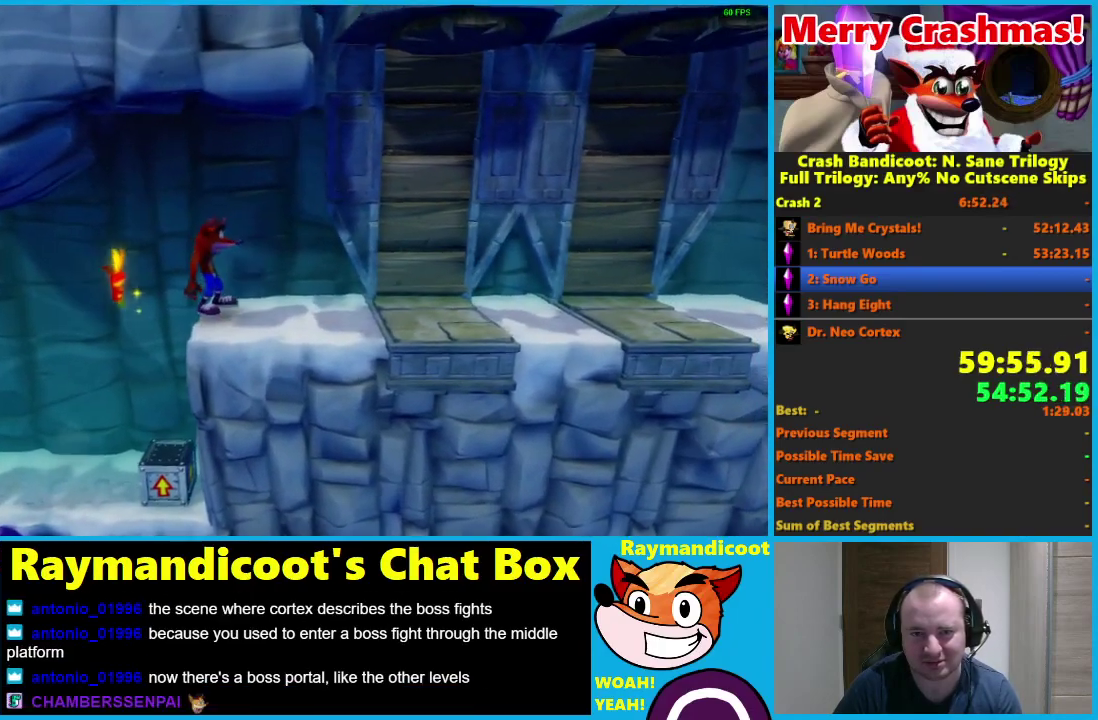
{"buttons": ["DPAD_RIGHT"], "left_stick": "center", "right_stick": "center", "events": [[67, "DPAD_RIGHT", "down"], [217, "DPAD_RIGHT", "up"], [350, "DPAD_RIGHT", "down"]]}
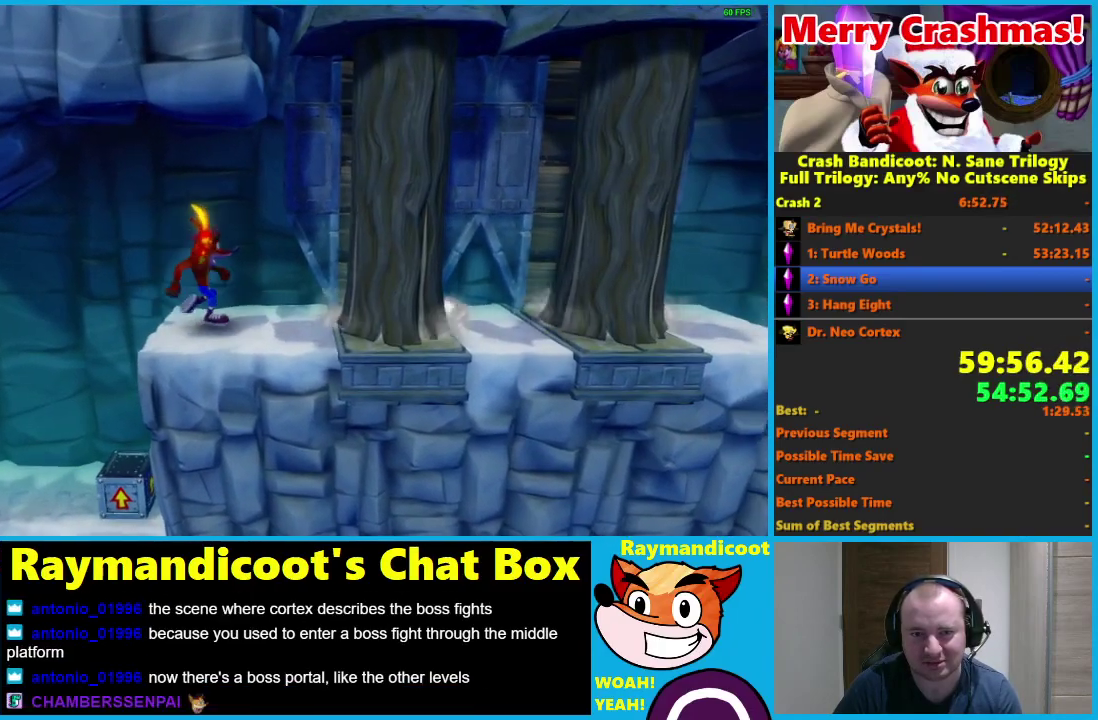
{"buttons": ["X", "DPAD_RIGHT"], "left_stick": "center", "right_stick": "center", "events": [[83, "R1", "down"], [233, "R1", "up"], [383, "X", "down"]]}
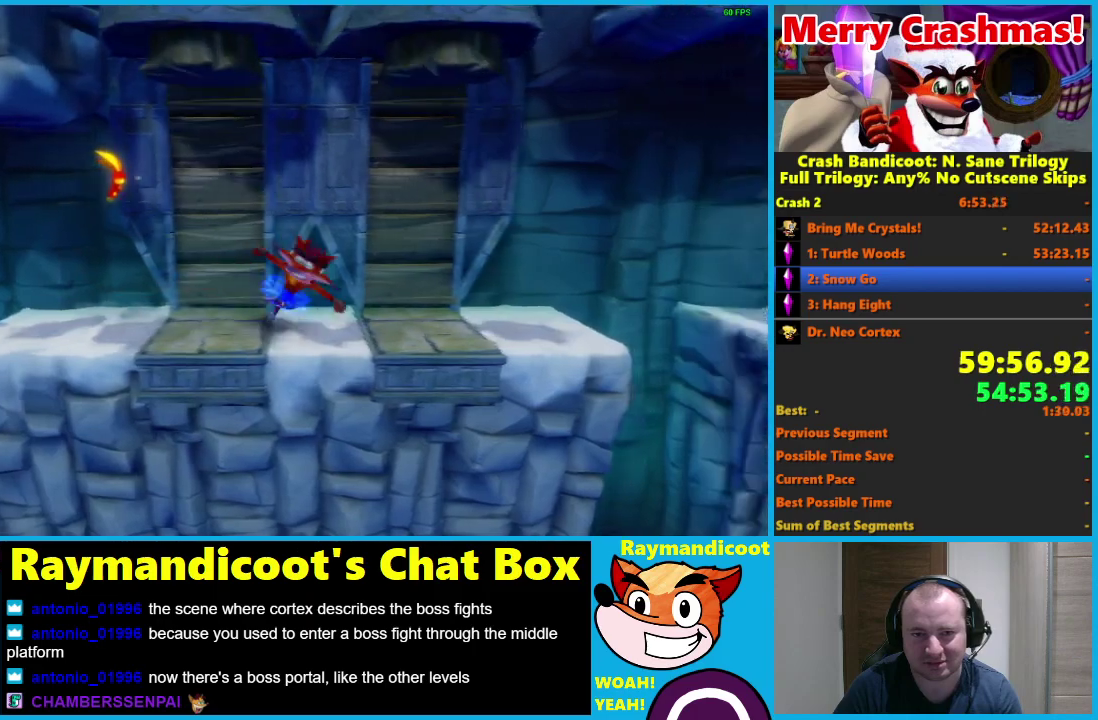
{"buttons": ["DPAD_RIGHT"], "left_stick": "center", "right_stick": "center", "events": [[17, "X", "up"]]}
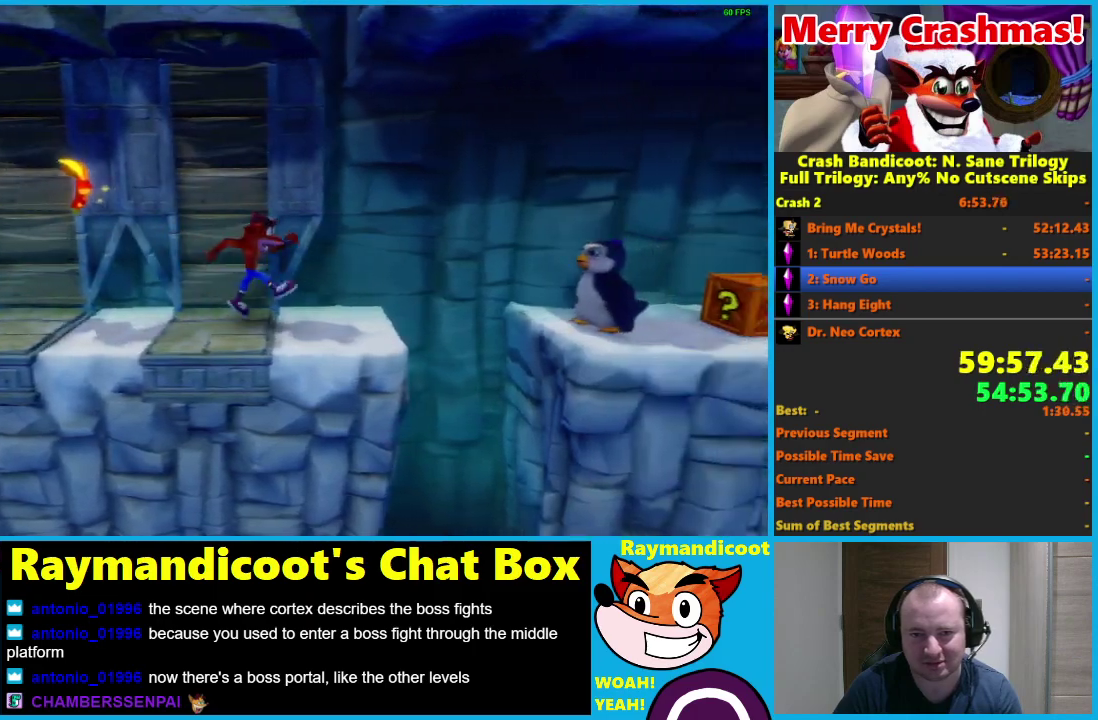
{"buttons": ["DPAD_RIGHT"], "left_stick": "center", "right_stick": "center", "events": [[33, "R1", "down"], [200, "A", "down"], [300, "A", "up"], [300, "R1", "up"]]}
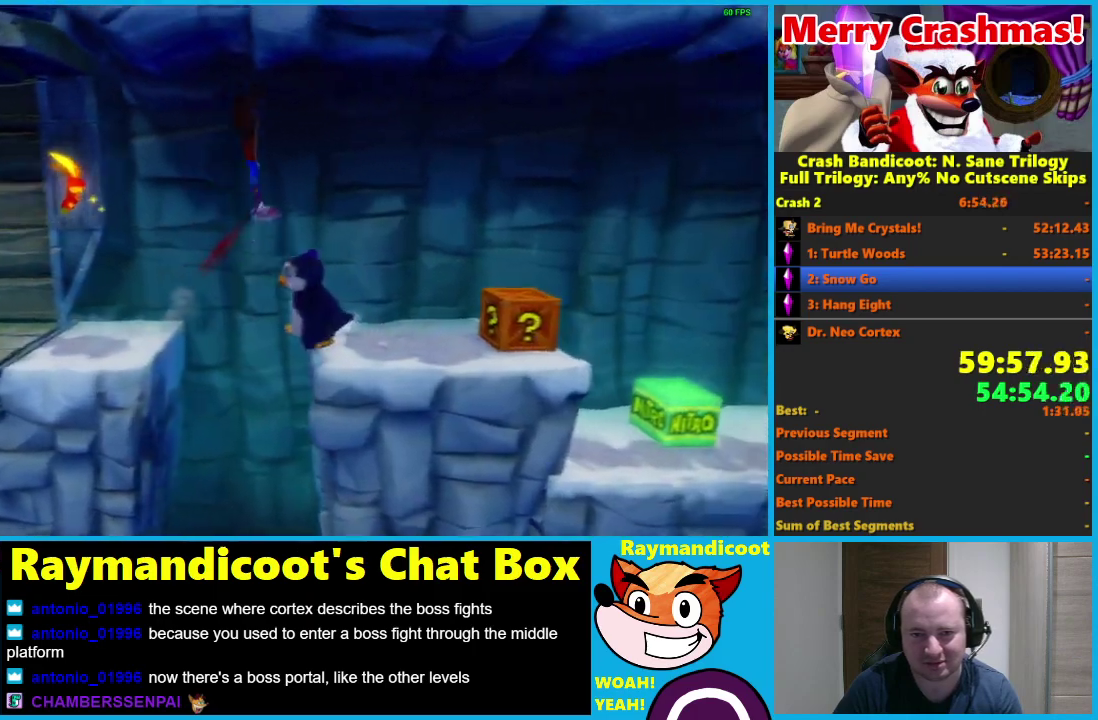
{"buttons": ["DPAD_RIGHT"], "left_stick": "center", "right_stick": "center", "events": [[50, "X", "down"], [183, "X", "up"]]}
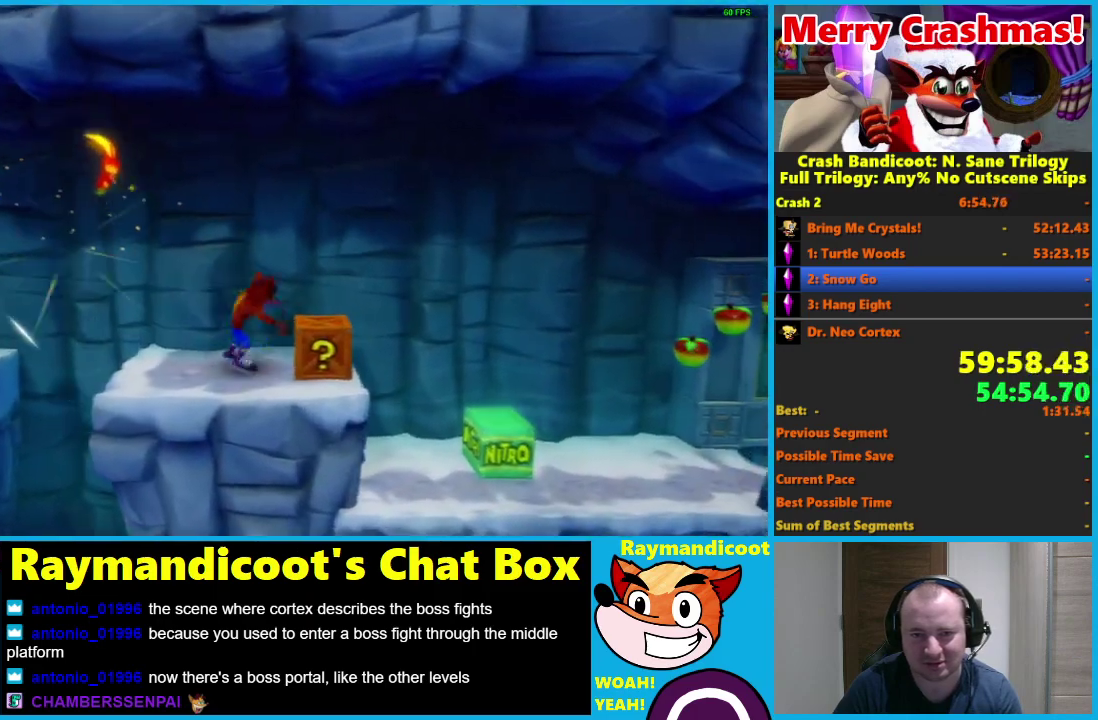
{"buttons": ["R1", "DPAD_RIGHT"], "left_stick": "center", "right_stick": "center", "events": [[133, "R1", "down"], [267, "A", "down"], [483, "A", "up"]]}